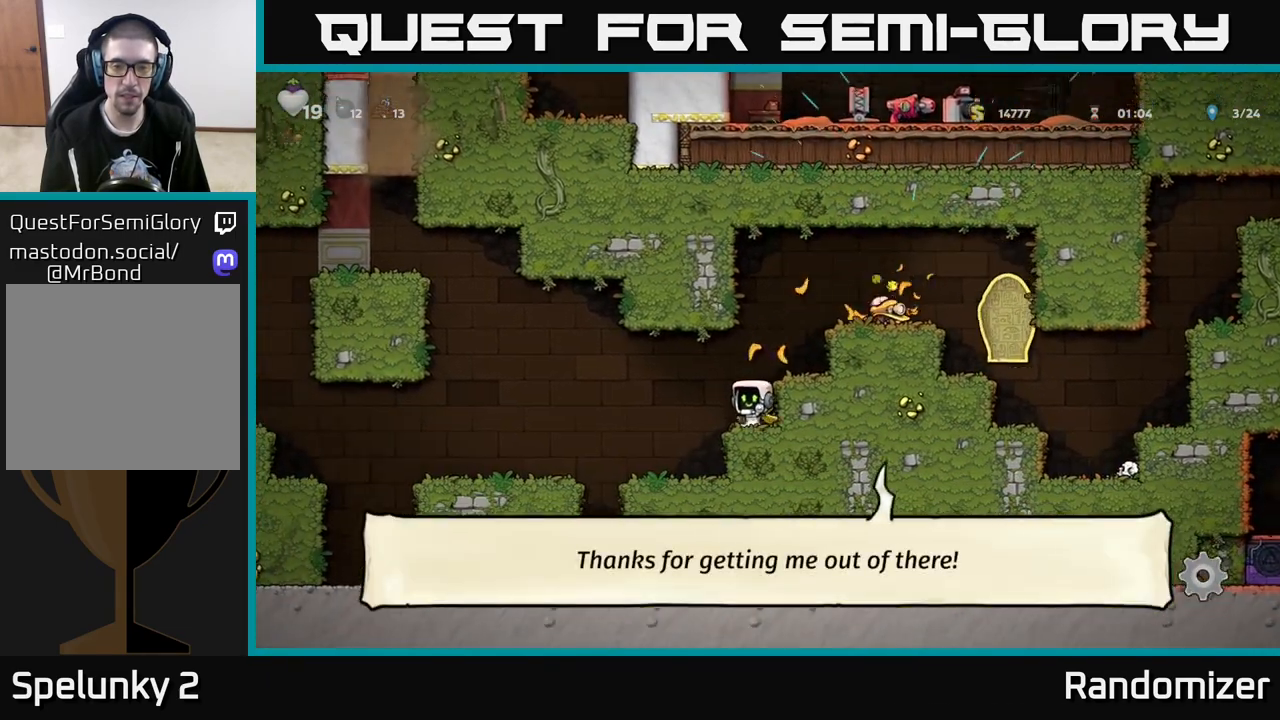
Gameplay with a controller (Xbox layout); each line is a JSON object with the inputs held at the frame after it. "events" lists button and stick changes between this image and that frame as [ms after this image, input, new state], when the widget could be followed in between.
{"buttons": ["A"], "left_stick": "right", "right_stick": "center", "events": [[150, "left_stick", "down"], [217, "X", "down"], [300, "X", "up"], [350, "left_stick", "right"], [367, "A", "down"]]}
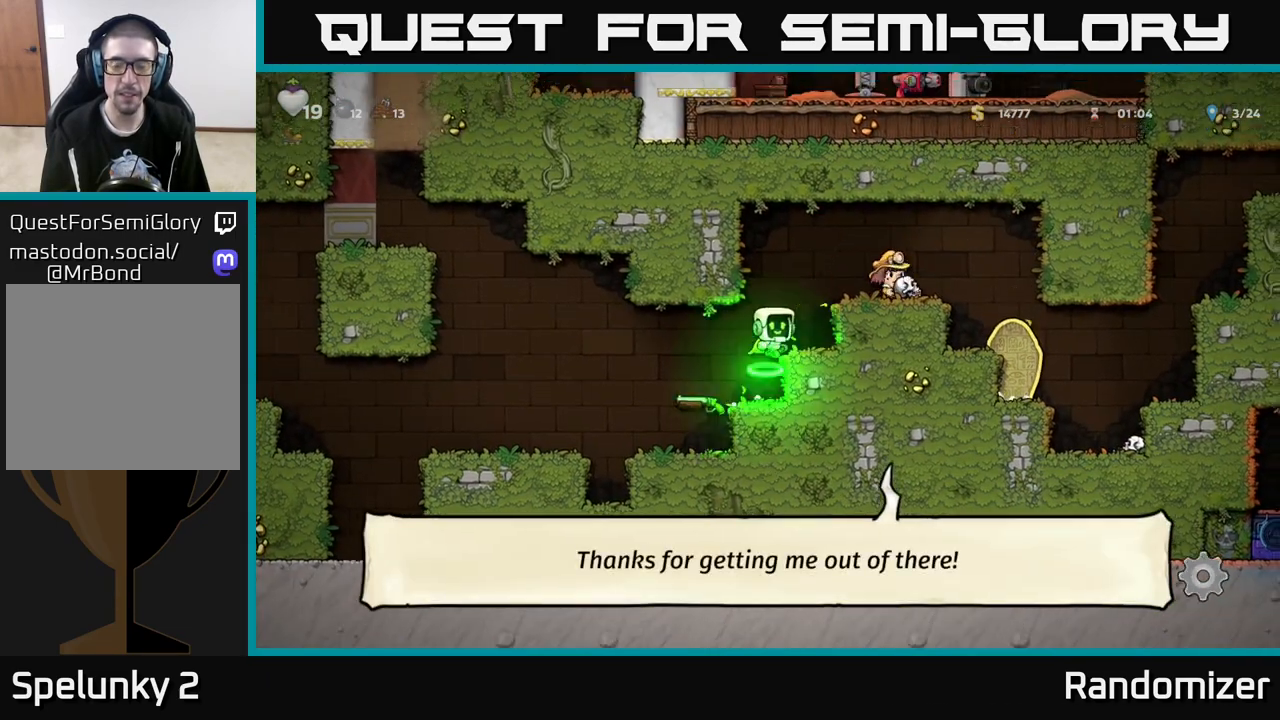
{"buttons": [], "left_stick": "center", "right_stick": "center", "events": [[167, "A", "up"], [467, "left_stick", "center"]]}
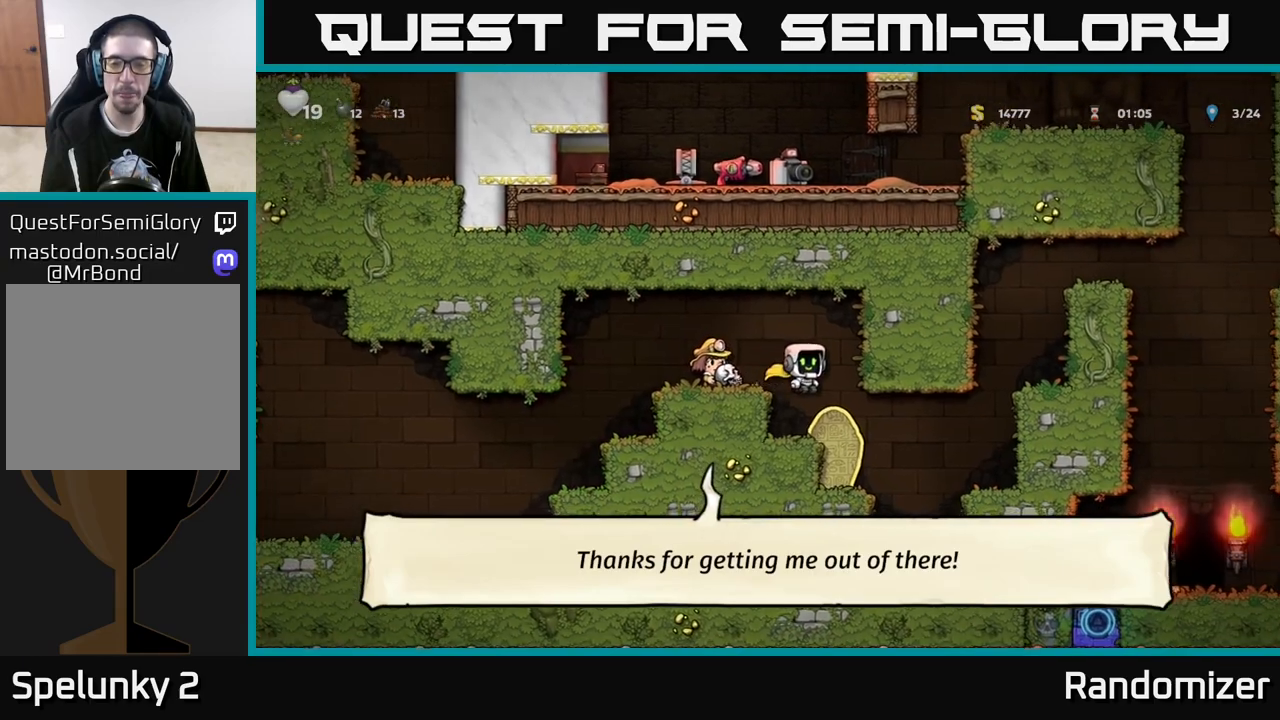
{"buttons": [], "left_stick": "center", "right_stick": "center", "events": [[167, "left_stick", "right"], [333, "left_stick", "center"]]}
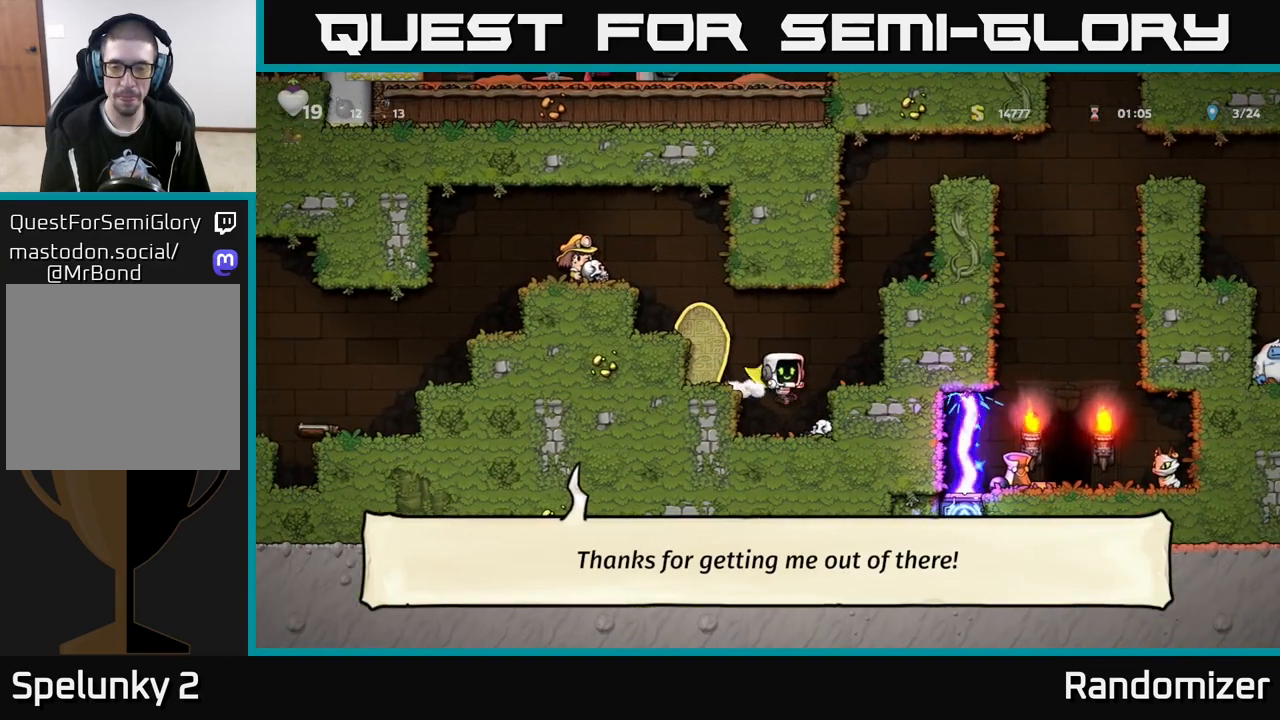
{"buttons": [], "left_stick": "right", "right_stick": "center", "events": [[200, "A", "down"], [200, "left_stick", "right"], [483, "A", "up"]]}
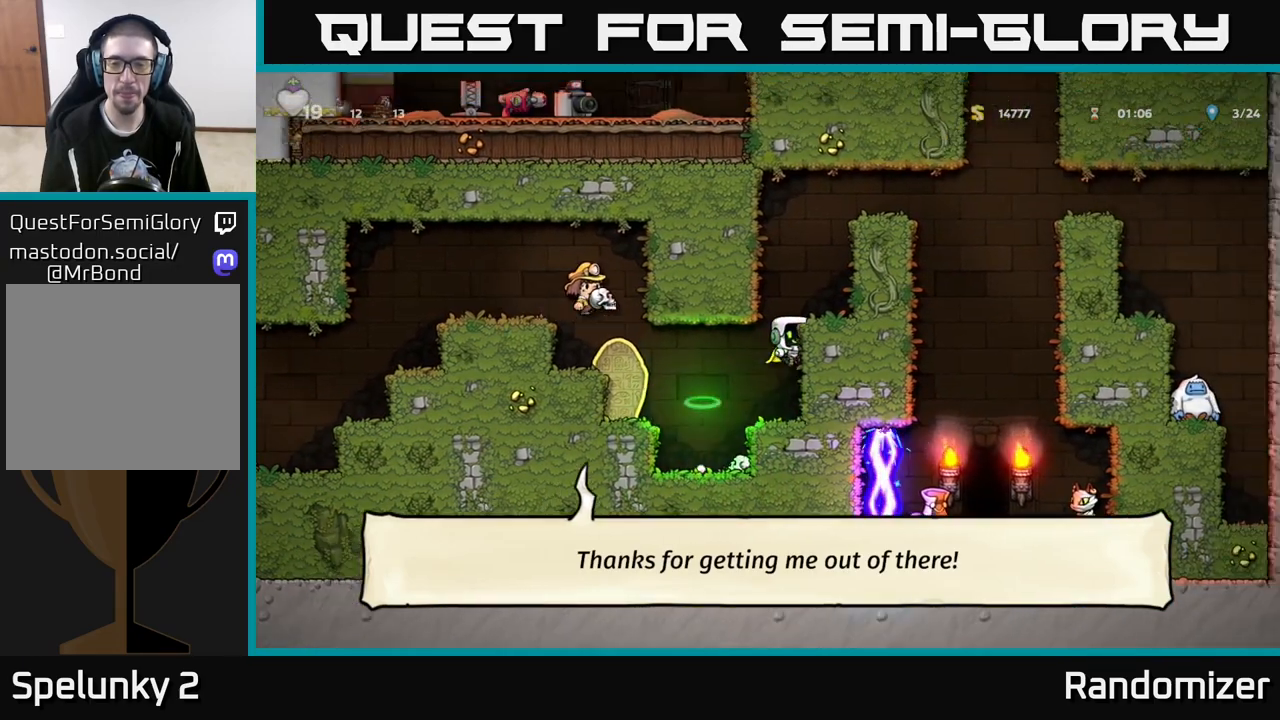
{"buttons": ["A"], "left_stick": "right", "right_stick": "center", "events": [[233, "A", "down"]]}
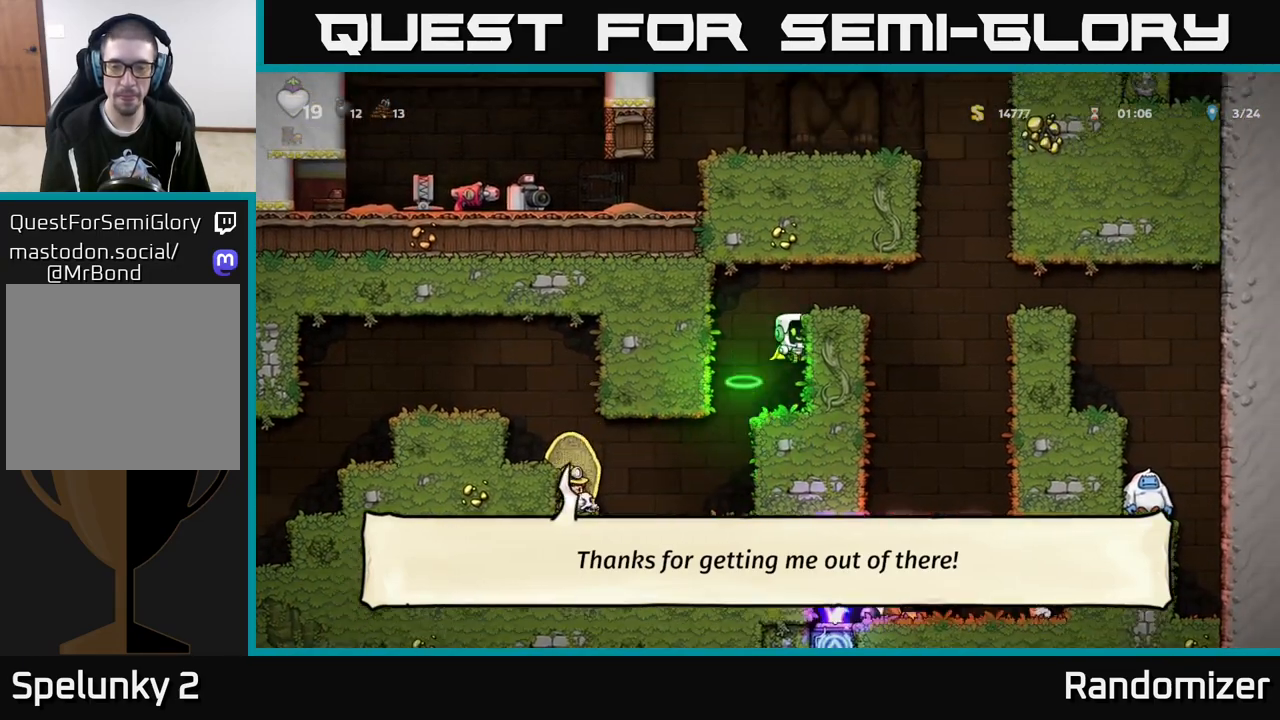
{"buttons": ["A"], "left_stick": "right", "right_stick": "center", "events": [[33, "A", "up"], [133, "left_stick", "center"], [300, "left_stick", "right"], [317, "A", "down"]]}
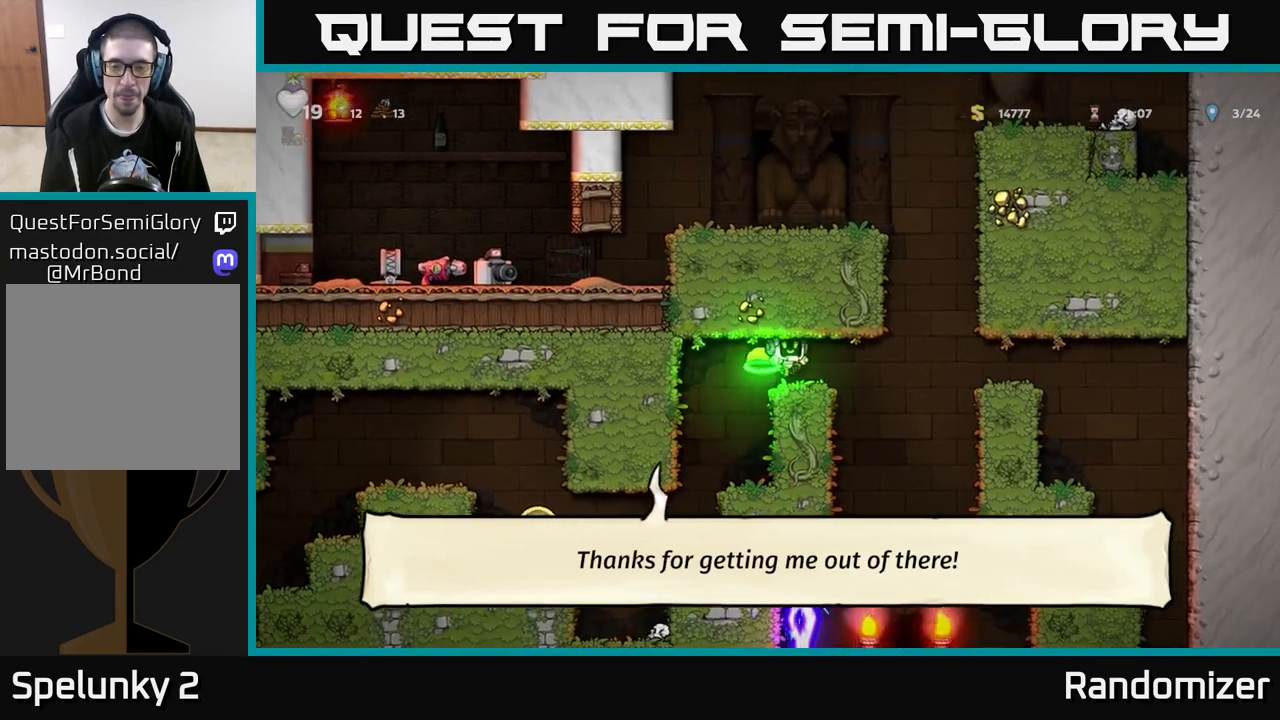
{"buttons": [], "left_stick": "center", "right_stick": "center", "events": [[17, "A", "up"], [217, "left_stick", "center"]]}
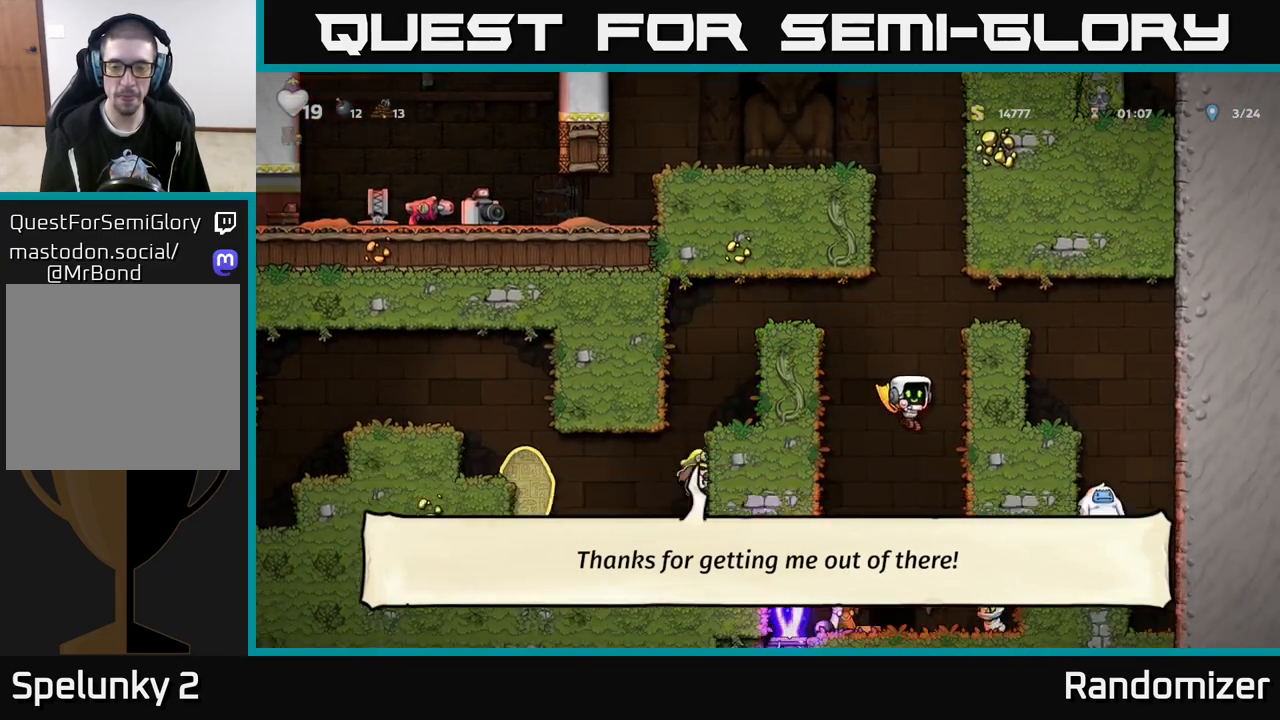
{"buttons": ["A"], "left_stick": "center", "right_stick": "center", "events": [[67, "left_stick", "right"], [100, "A", "down"], [217, "left_stick", "center"]]}
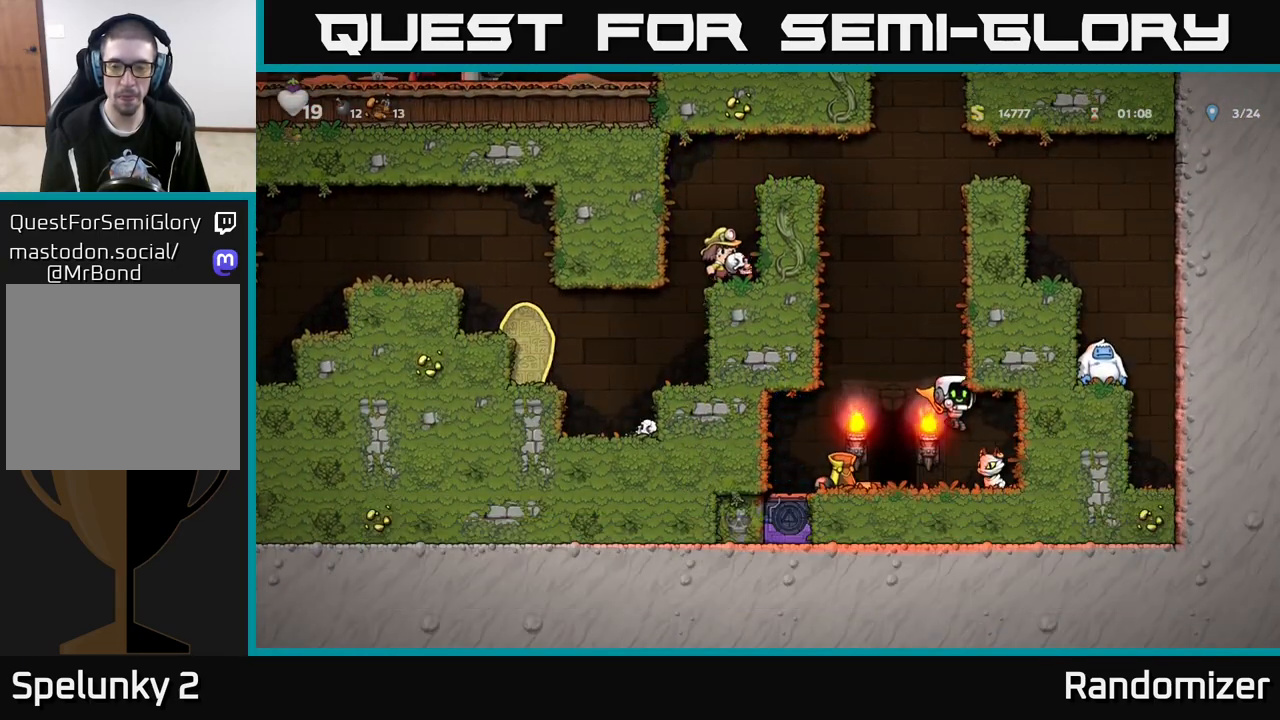
{"buttons": [], "left_stick": "center", "right_stick": "center", "events": [[67, "left_stick", "right"], [117, "A", "up"], [233, "left_stick", "center"]]}
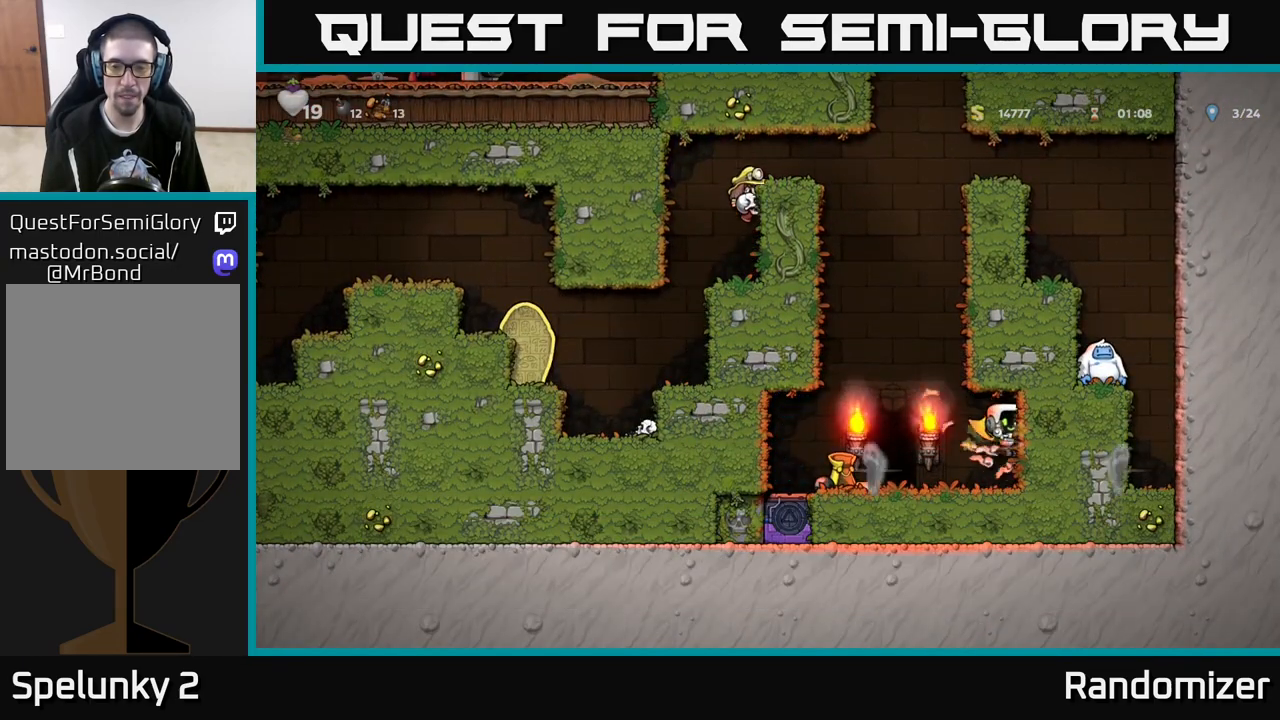
{"buttons": [], "left_stick": "center", "right_stick": "center", "events": [[83, "left_stick", "left"], [350, "left_stick", "center"]]}
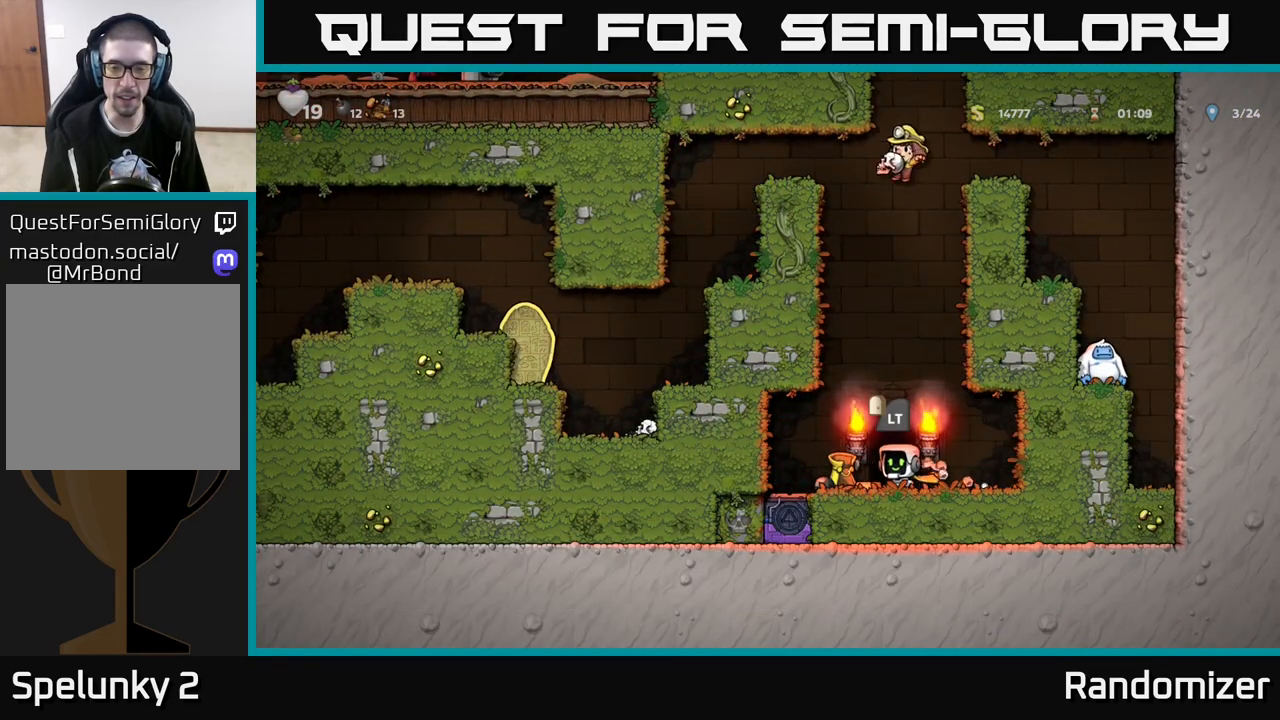
{"buttons": [], "left_stick": "center", "right_stick": "center", "events": [[150, "L2", "down"], [300, "L2", "up"]]}
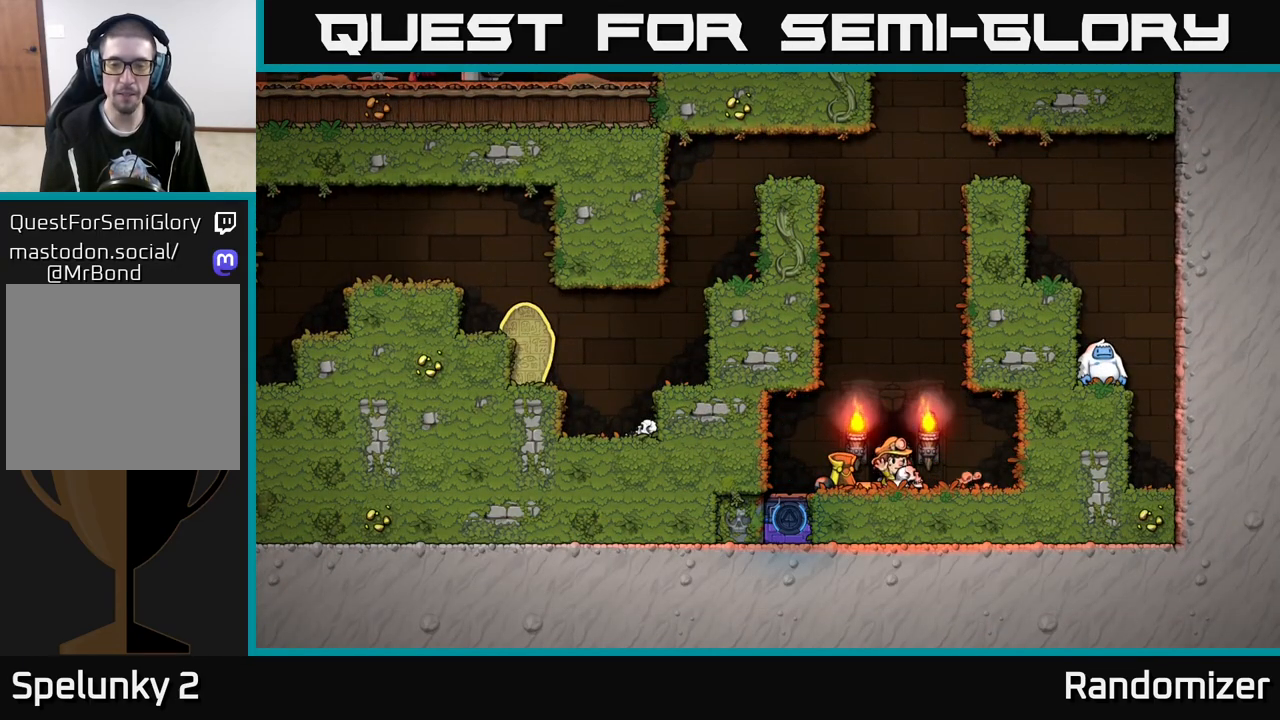
{"buttons": [], "left_stick": "center", "right_stick": "center", "events": []}
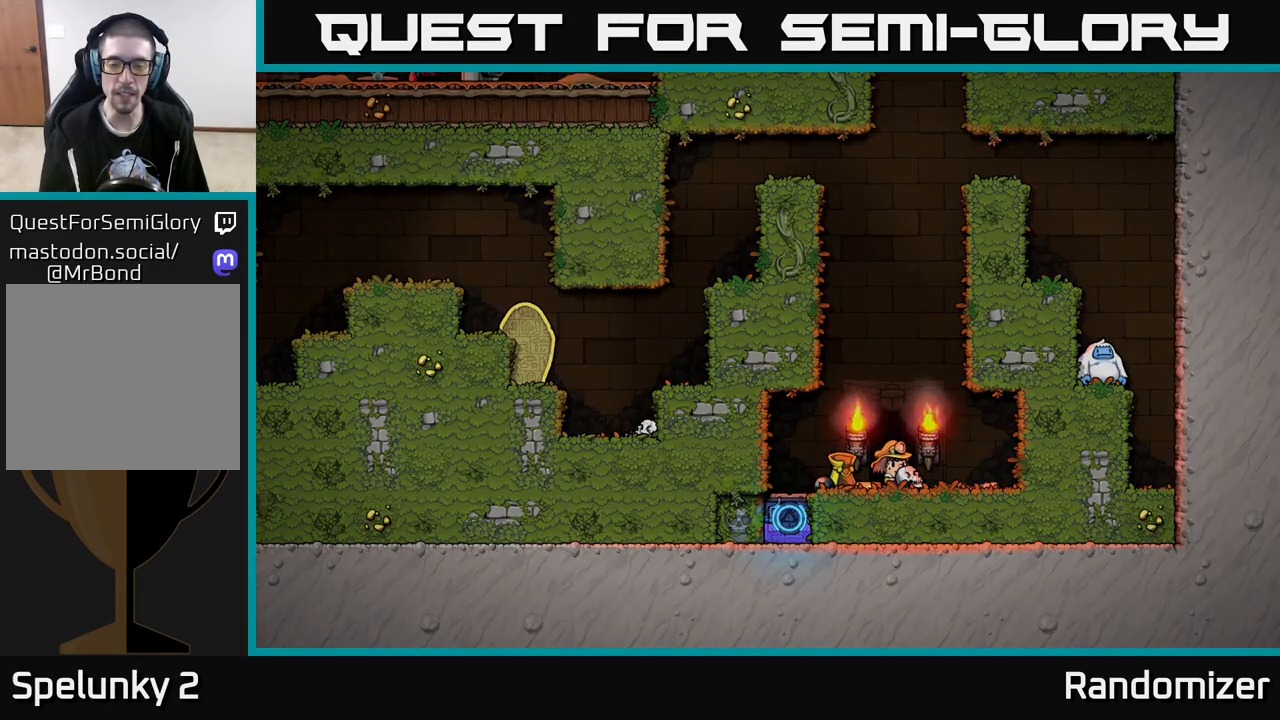
{"buttons": [], "left_stick": "center", "right_stick": "center", "events": []}
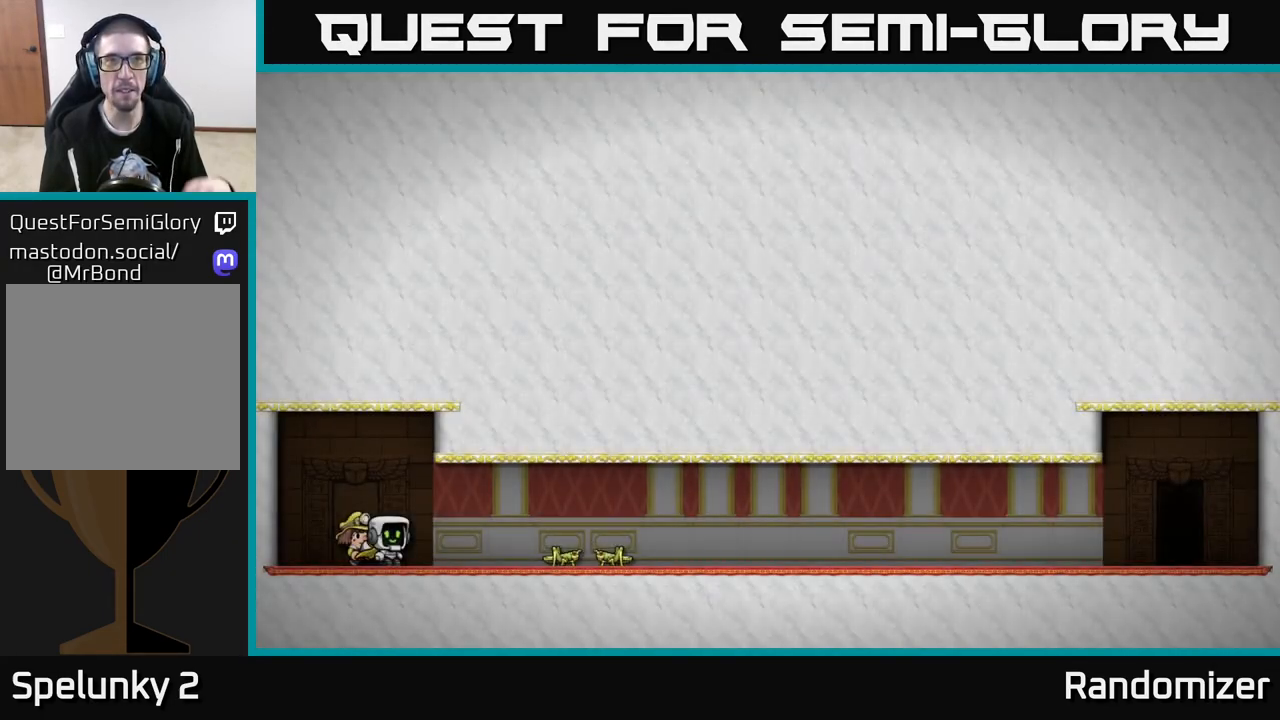
{"buttons": [], "left_stick": "center", "right_stick": "center", "events": []}
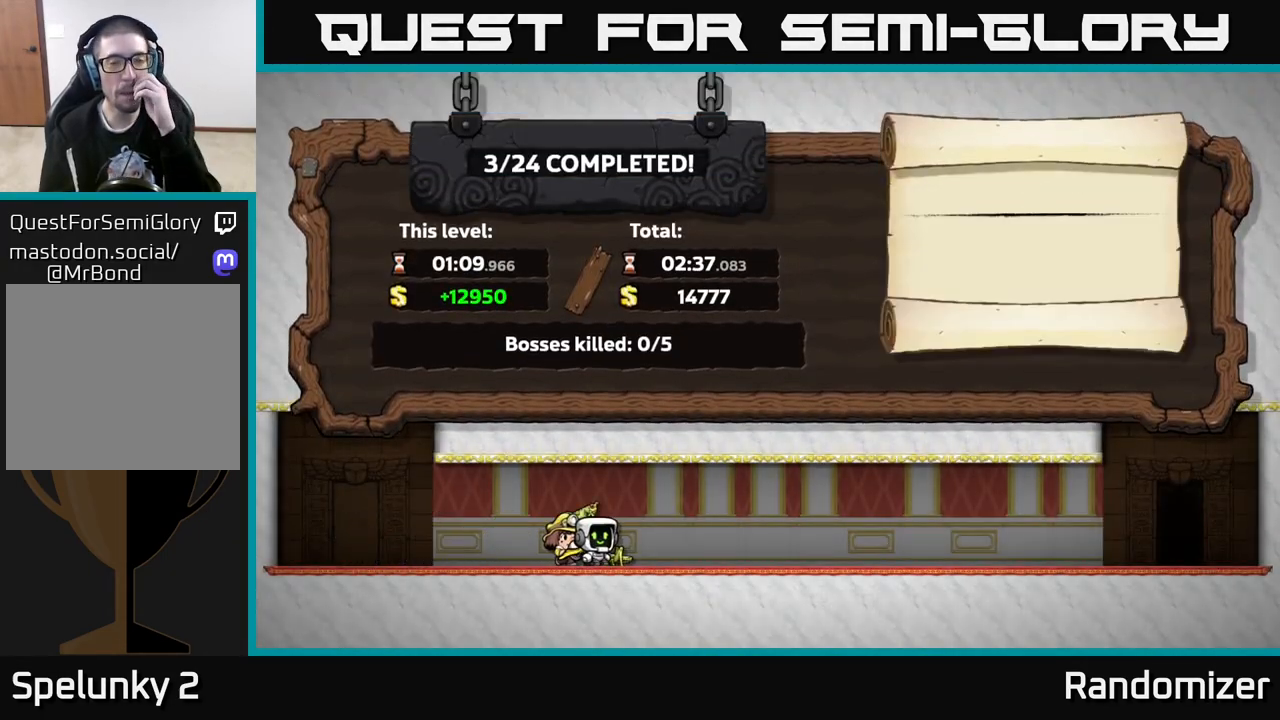
{"buttons": [], "left_stick": "center", "right_stick": "center", "events": [[267, "A", "down"], [417, "A", "up"]]}
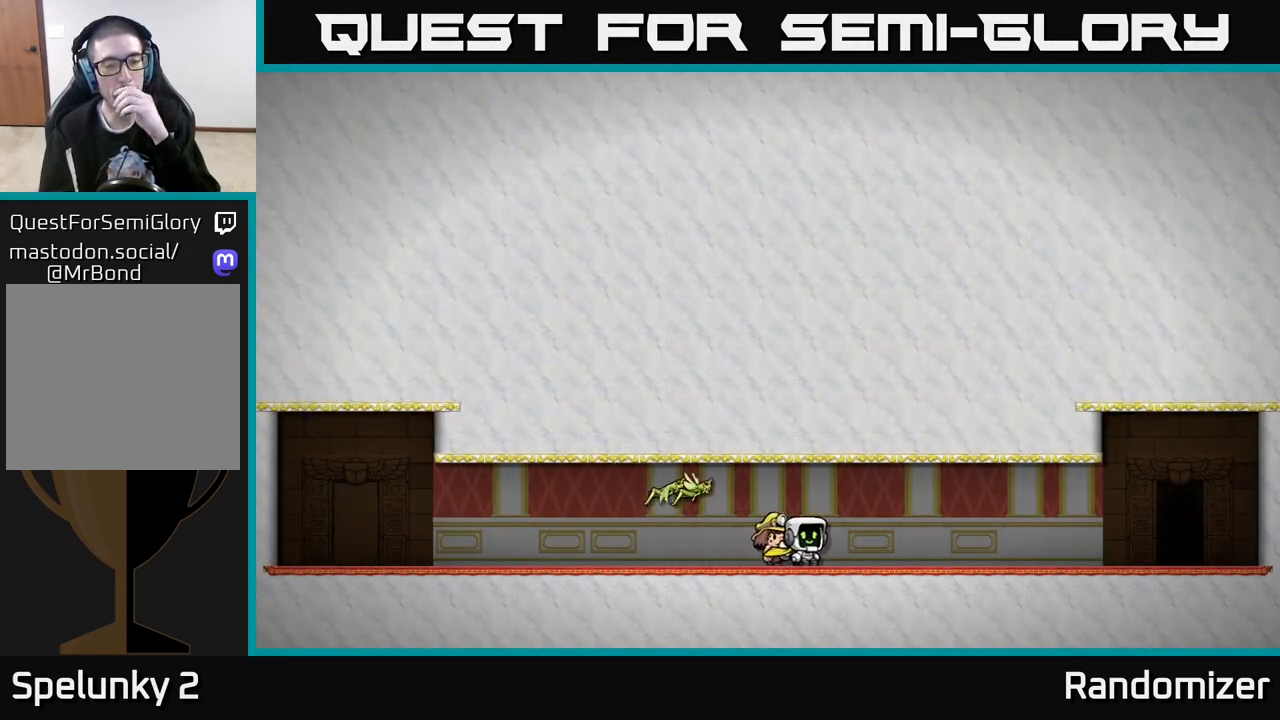
{"buttons": [], "left_stick": "center", "right_stick": "center", "events": []}
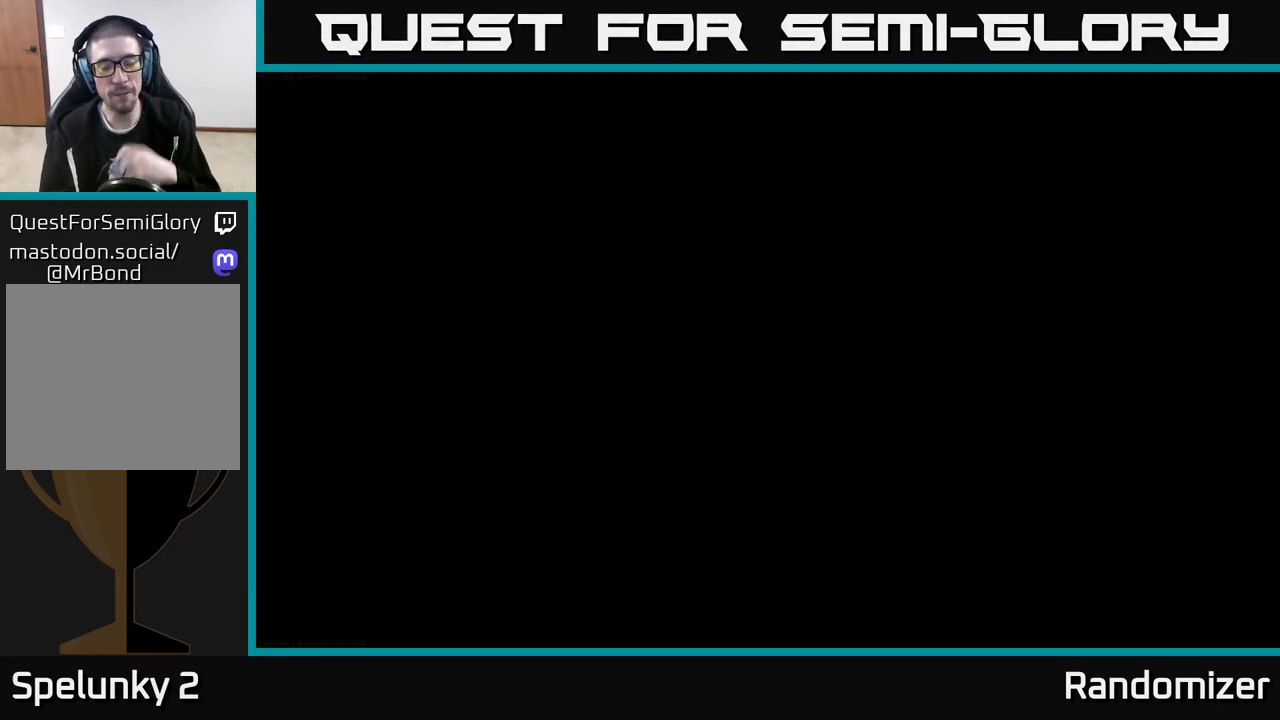
{"buttons": [], "left_stick": "center", "right_stick": "center", "events": []}
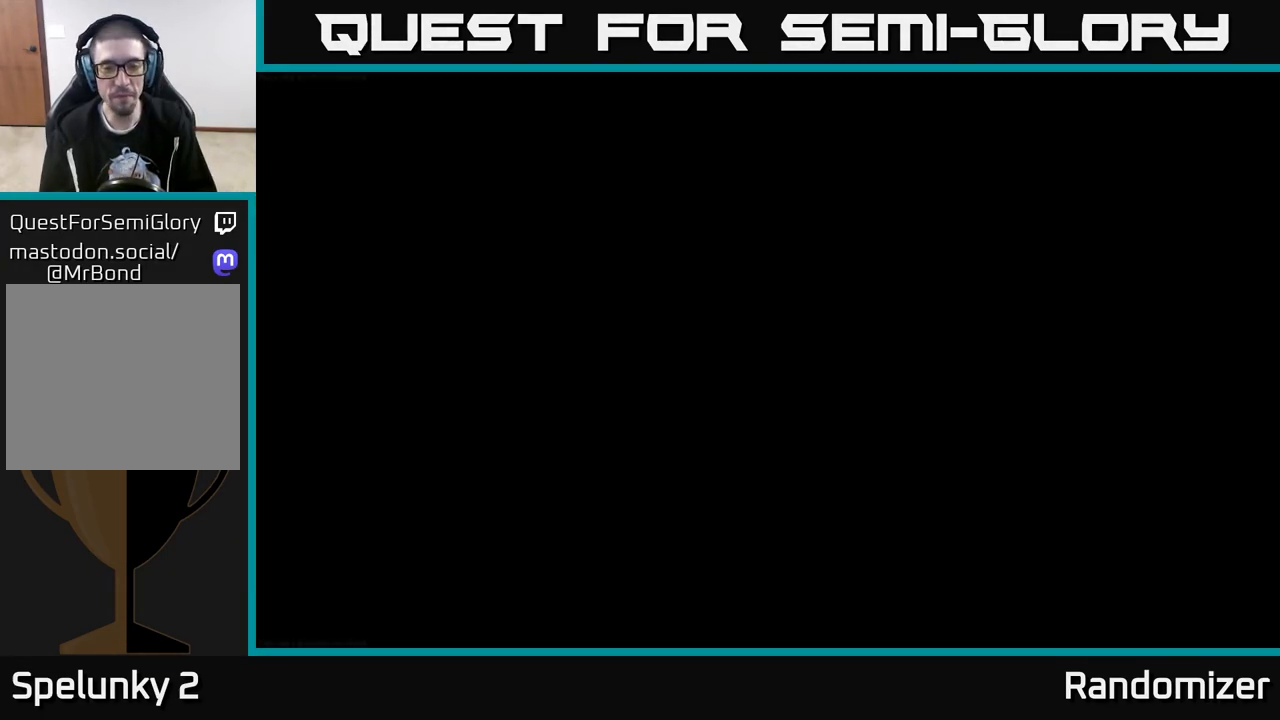
{"buttons": [], "left_stick": "center", "right_stick": "center", "events": []}
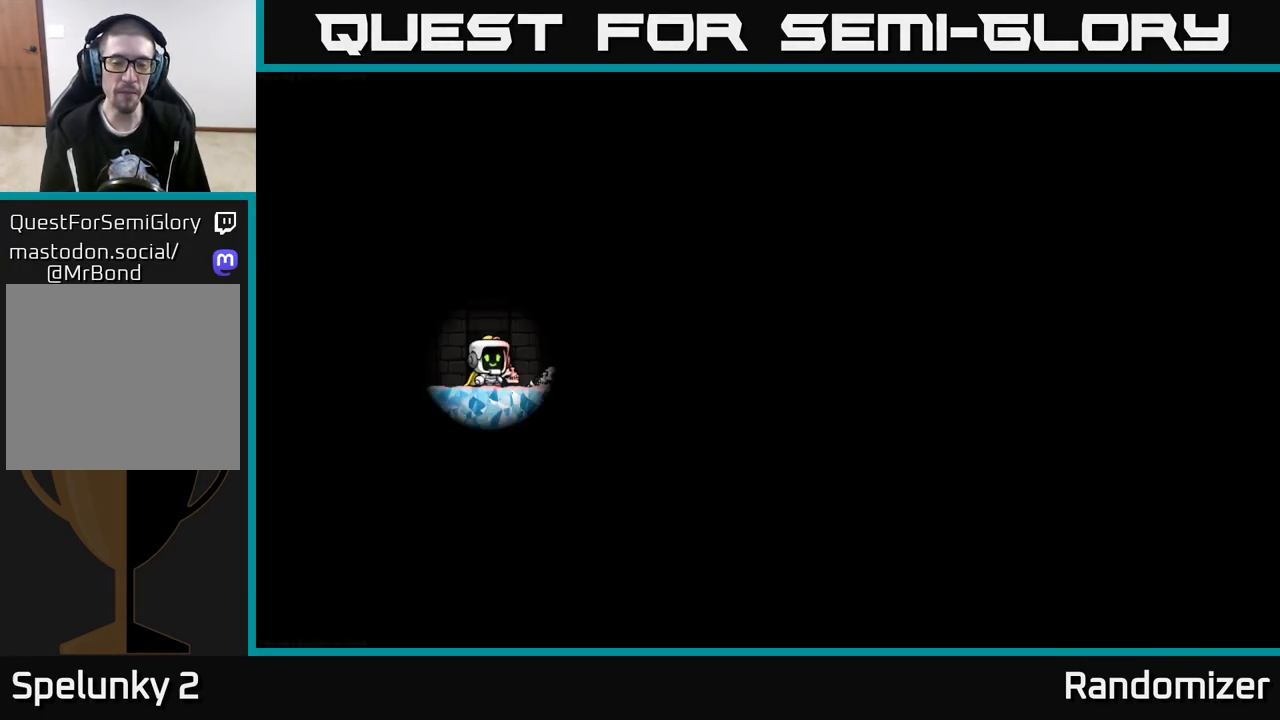
{"buttons": [], "left_stick": "center", "right_stick": "center", "events": []}
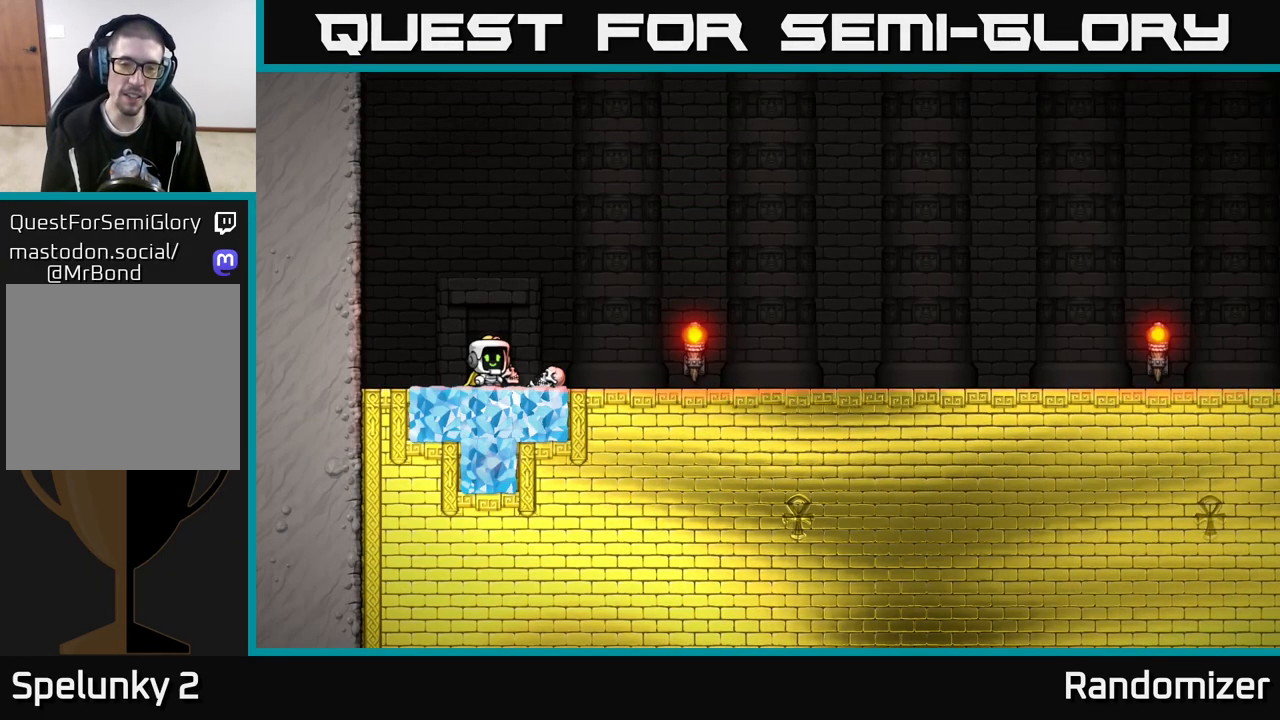
{"buttons": [], "left_stick": "center", "right_stick": "center", "events": [[350, "left_stick", "right"], [450, "left_stick", "center"]]}
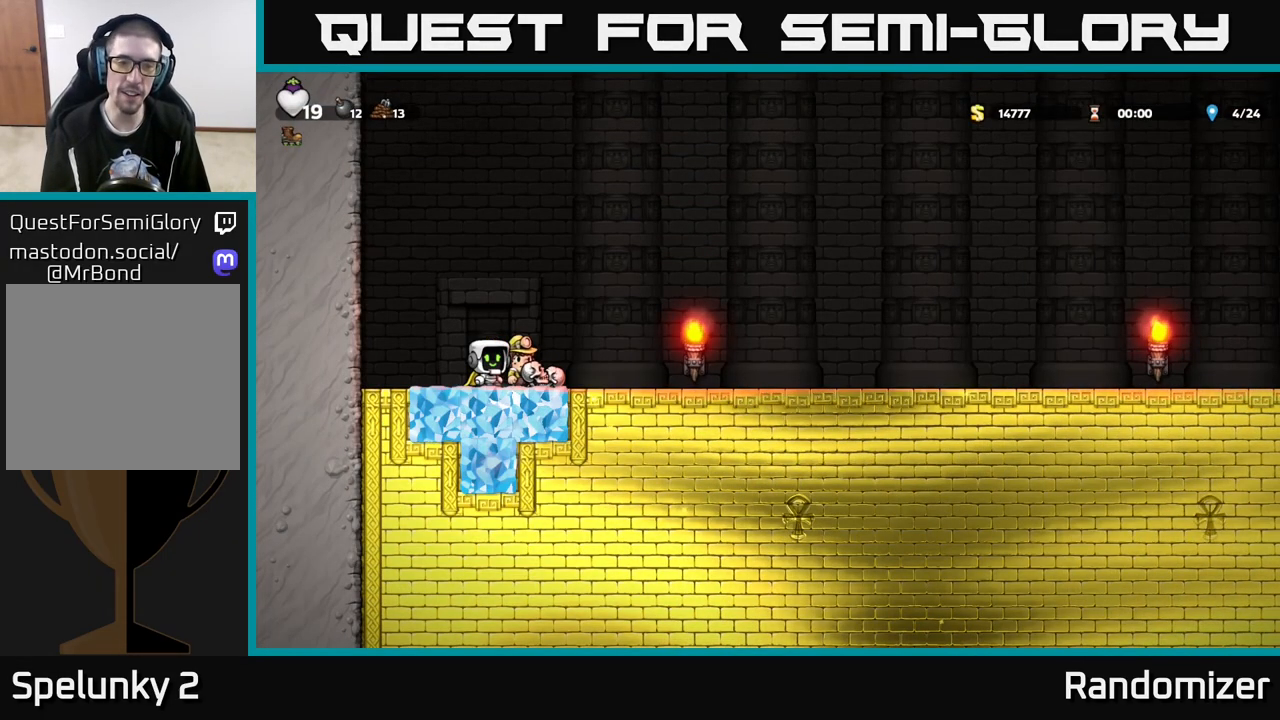
{"buttons": ["A"], "left_stick": "right", "right_stick": "center", "events": [[183, "left_stick", "right"], [467, "A", "down"]]}
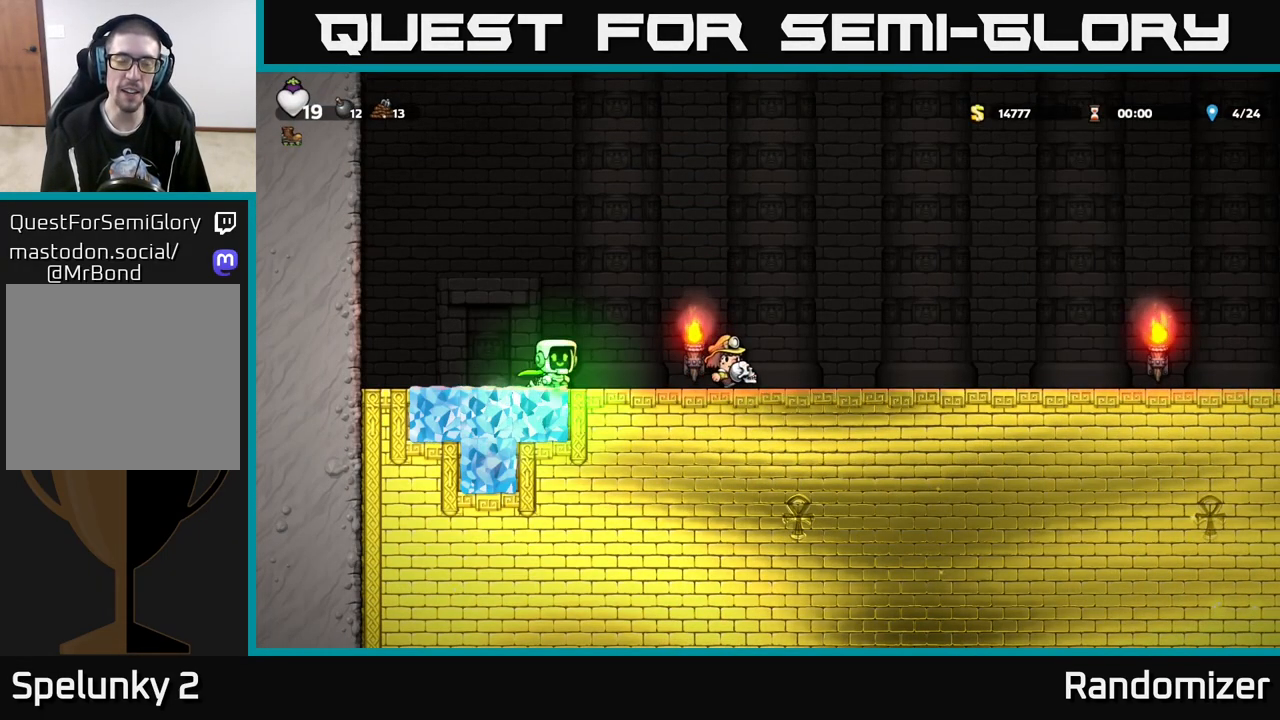
{"buttons": [], "left_stick": "center", "right_stick": "center", "events": [[233, "A", "up"], [267, "left_stick", "center"]]}
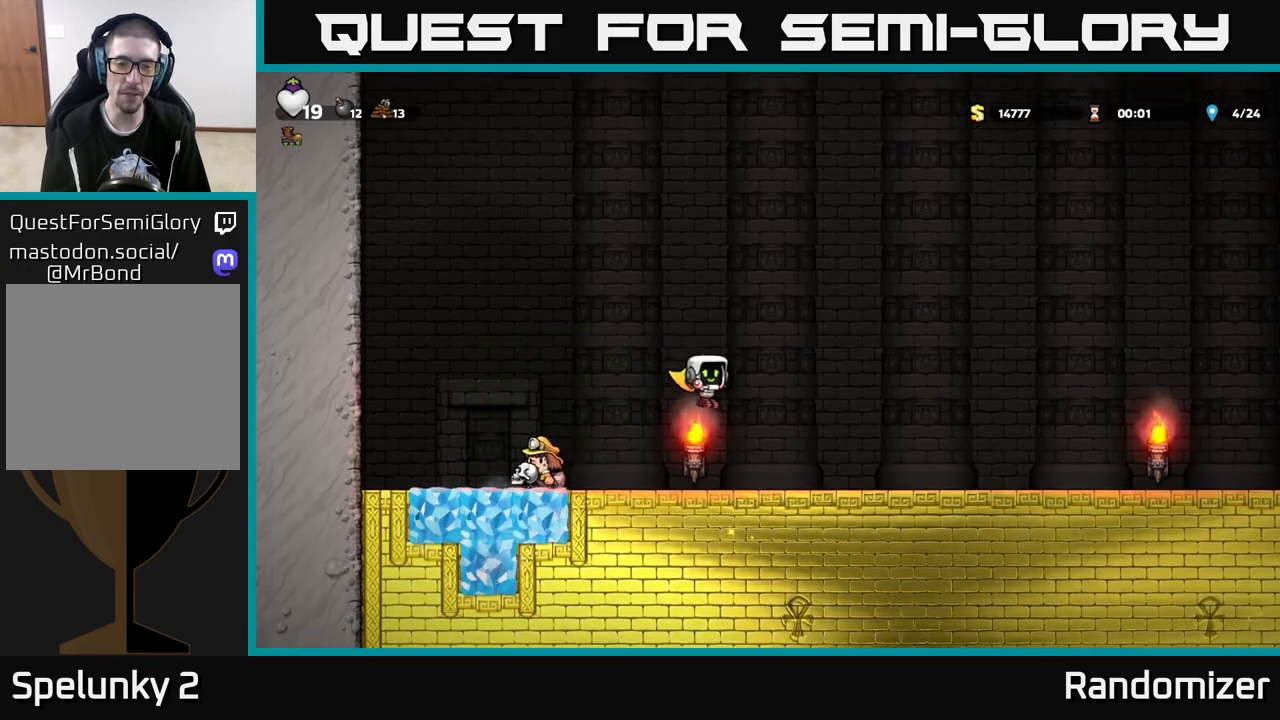
{"buttons": [], "left_stick": "down-left", "right_stick": "center", "events": [[450, "left_stick", "left"], [500, "left_stick", "down-left"]]}
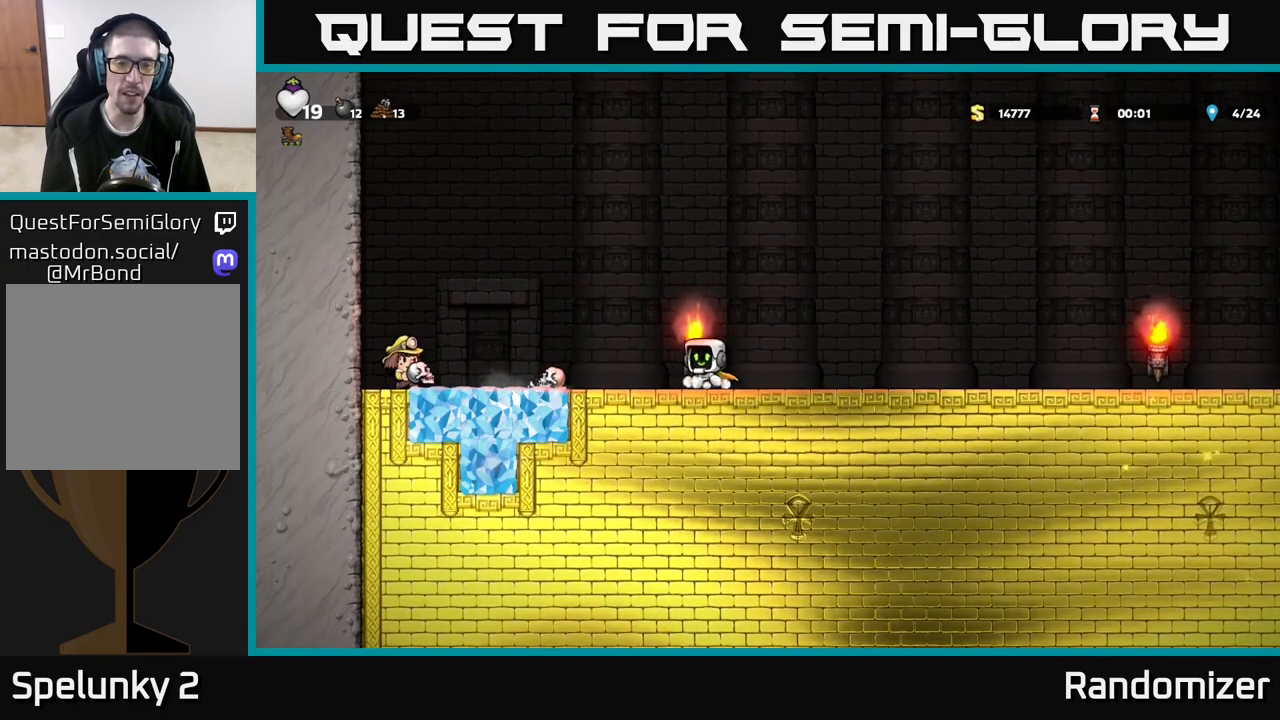
{"buttons": [], "left_stick": "down", "right_stick": "center", "events": [[133, "left_stick", "down-right"], [233, "left_stick", "center"], [467, "left_stick", "down"]]}
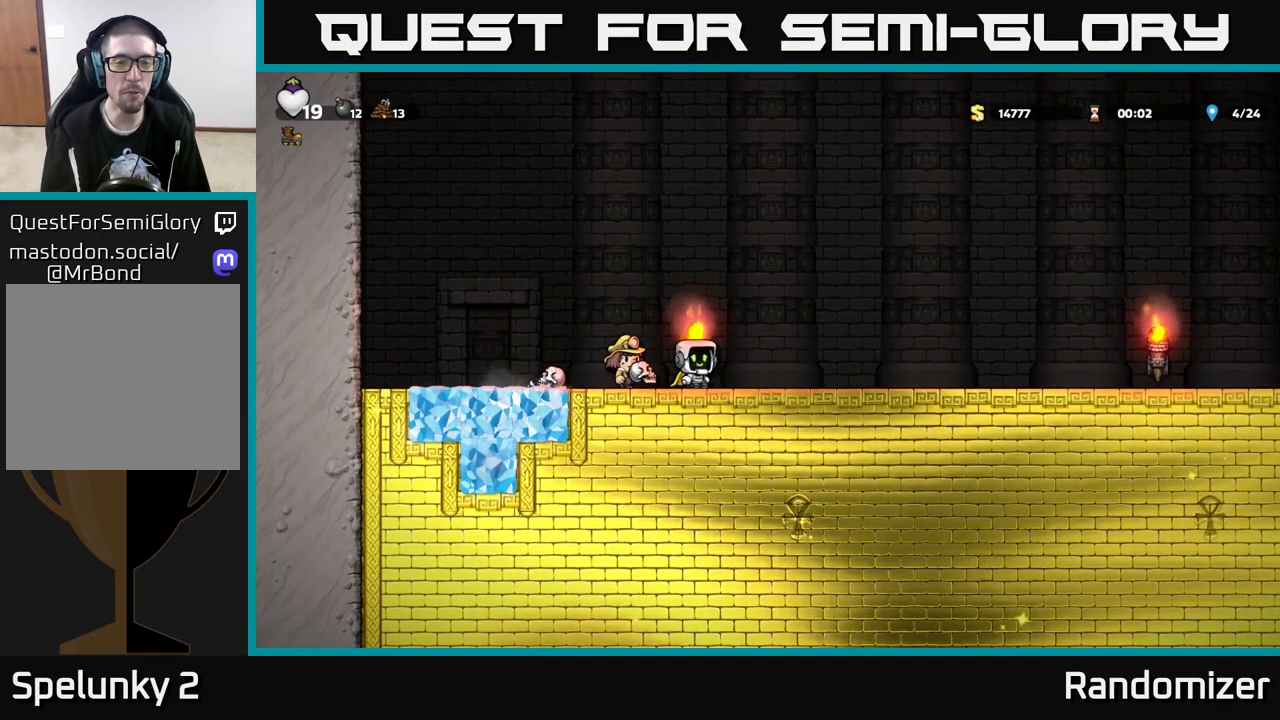
{"buttons": [], "left_stick": "left", "right_stick": "center", "events": [[167, "left_stick", "left"], [300, "A", "down"], [467, "A", "up"]]}
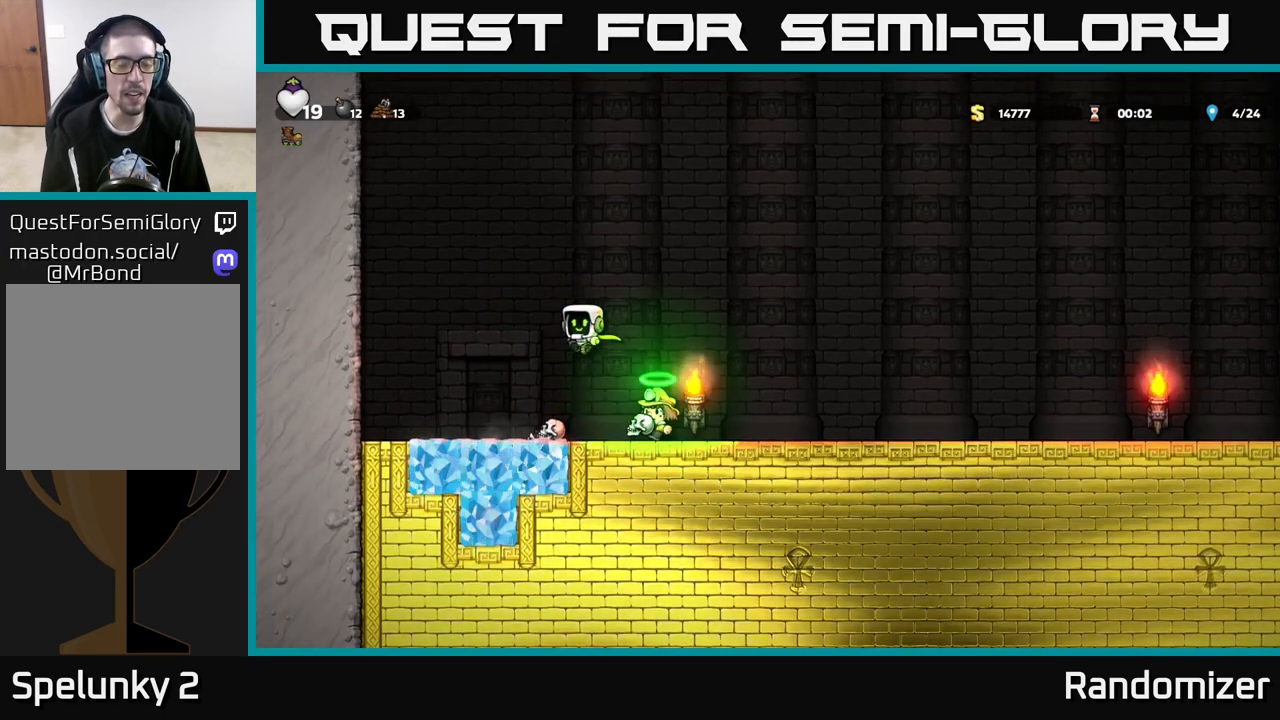
{"buttons": [], "left_stick": "down", "right_stick": "center", "events": [[233, "left_stick", "center"], [383, "left_stick", "down"]]}
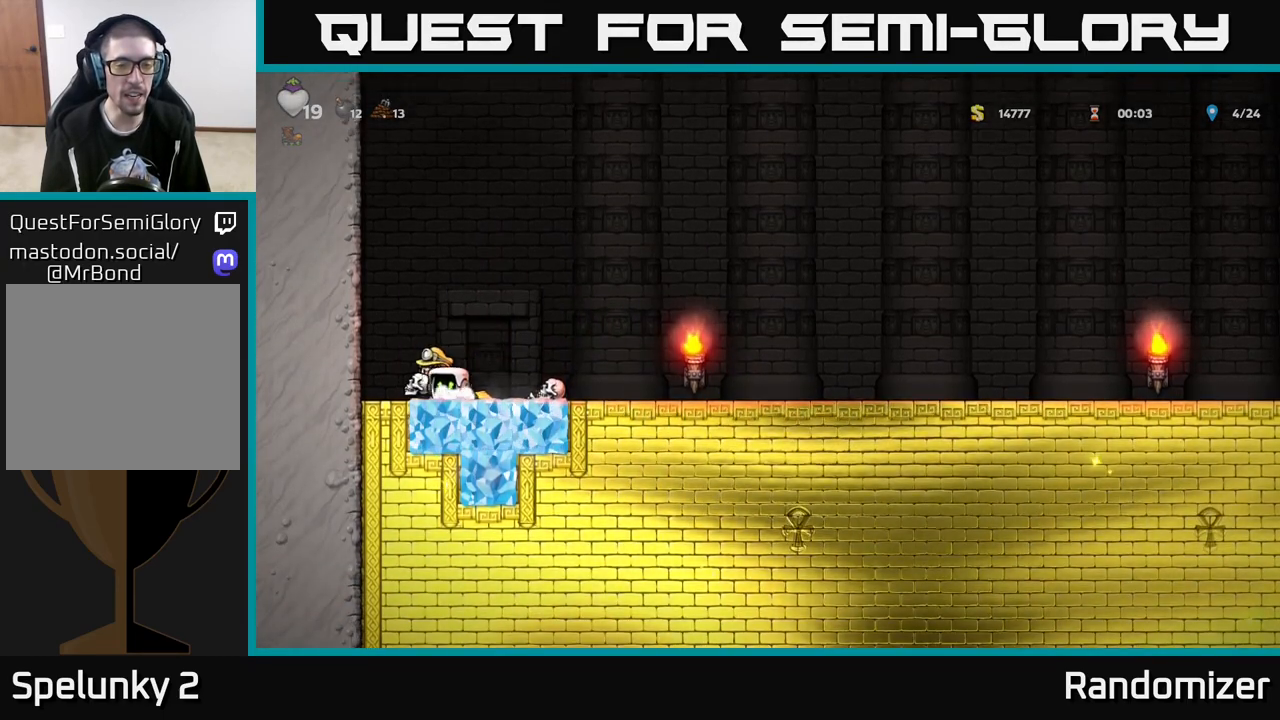
{"buttons": ["A"], "left_stick": "right", "right_stick": "center", "events": [[67, "left_stick", "down-right"], [167, "left_stick", "right"], [317, "A", "down"]]}
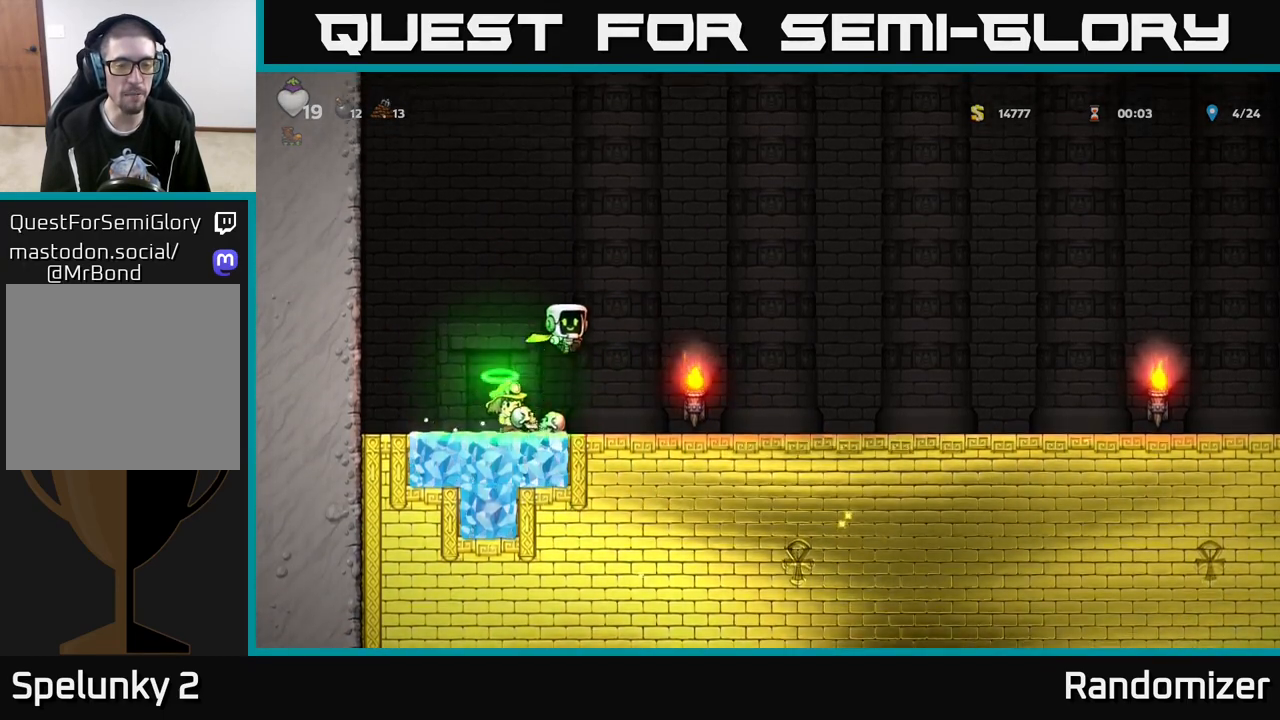
{"buttons": [], "left_stick": "center", "right_stick": "center", "events": [[83, "A", "up"], [283, "left_stick", "center"]]}
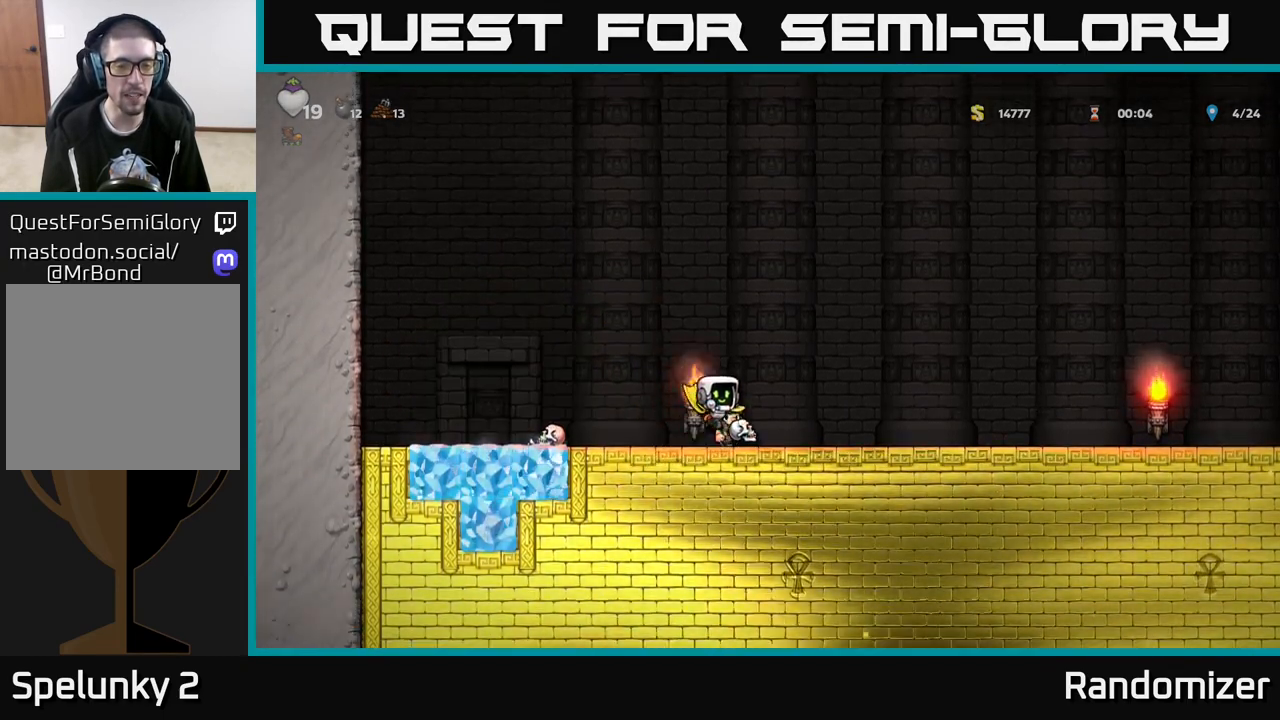
{"buttons": [], "left_stick": "left", "right_stick": "center", "events": [[233, "left_stick", "down"], [433, "left_stick", "left"]]}
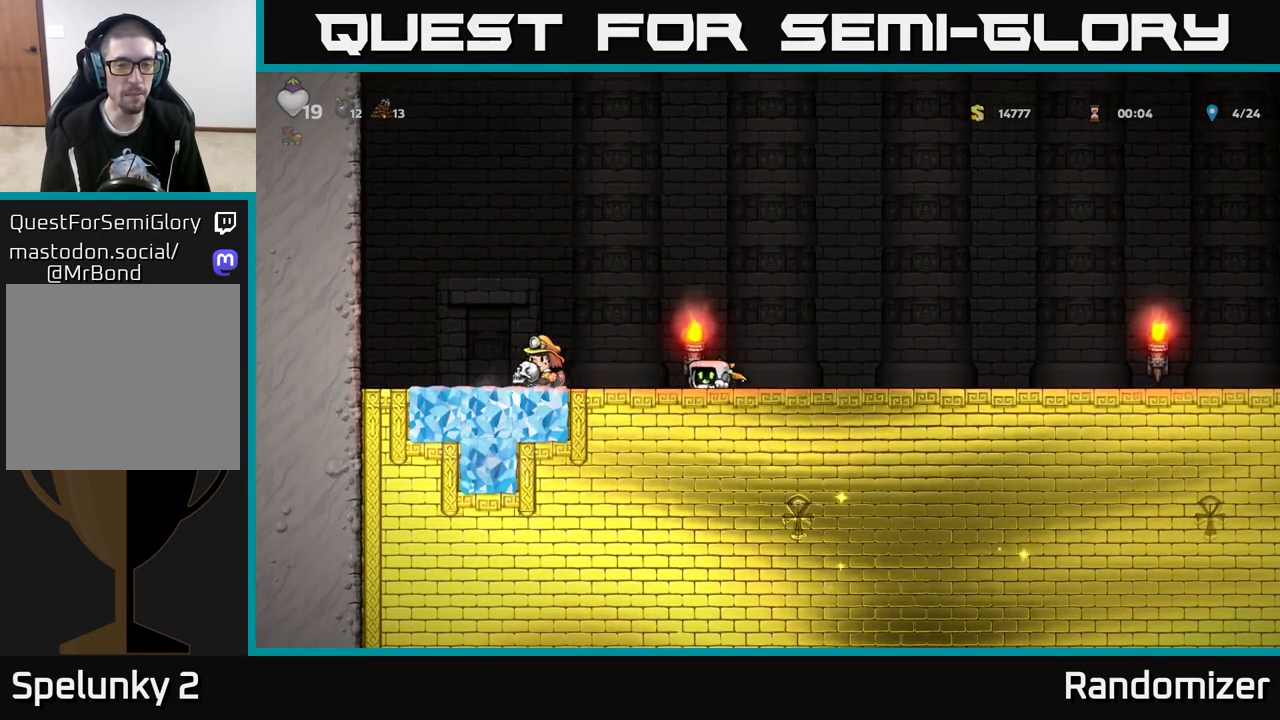
{"buttons": [], "left_stick": "right", "right_stick": "center", "events": [[300, "left_stick", "down"], [333, "X", "down"], [400, "X", "up"], [433, "left_stick", "right"]]}